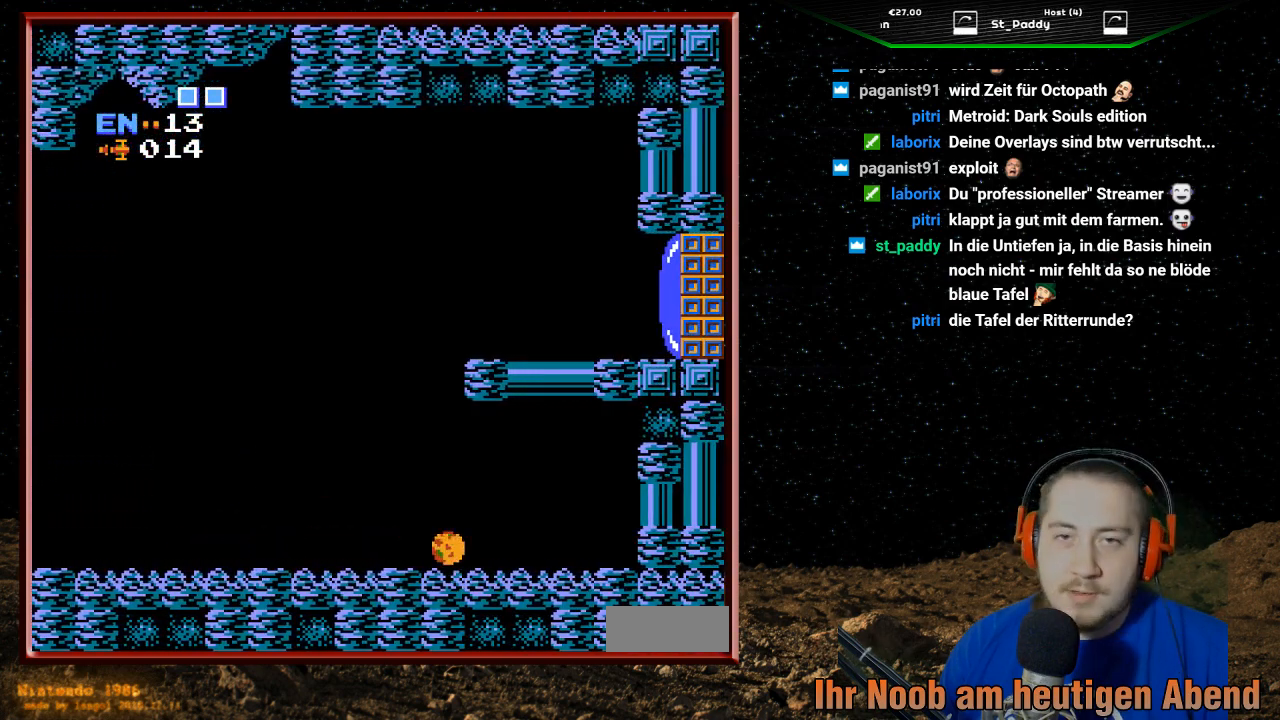
Gameplay with a controller (Nintendo layout); each line is a JSON object with the inputs held at the frame after it. "events" lists button and stick changes between this image and that frame as [ms after this image, input, new state], when the widget could be followed in between. Not read: L3 R3.
{"buttons": ["DPAD_RIGHT"], "events": []}
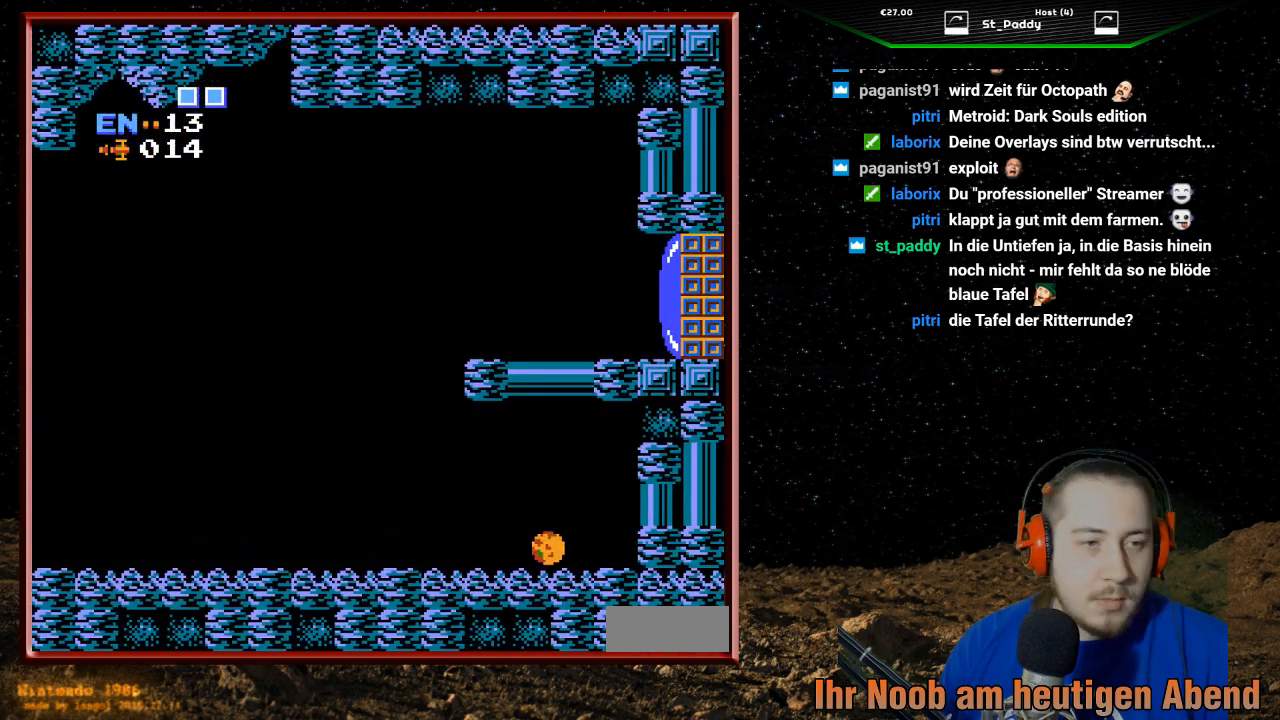
{"buttons": ["DPAD_RIGHT"], "events": []}
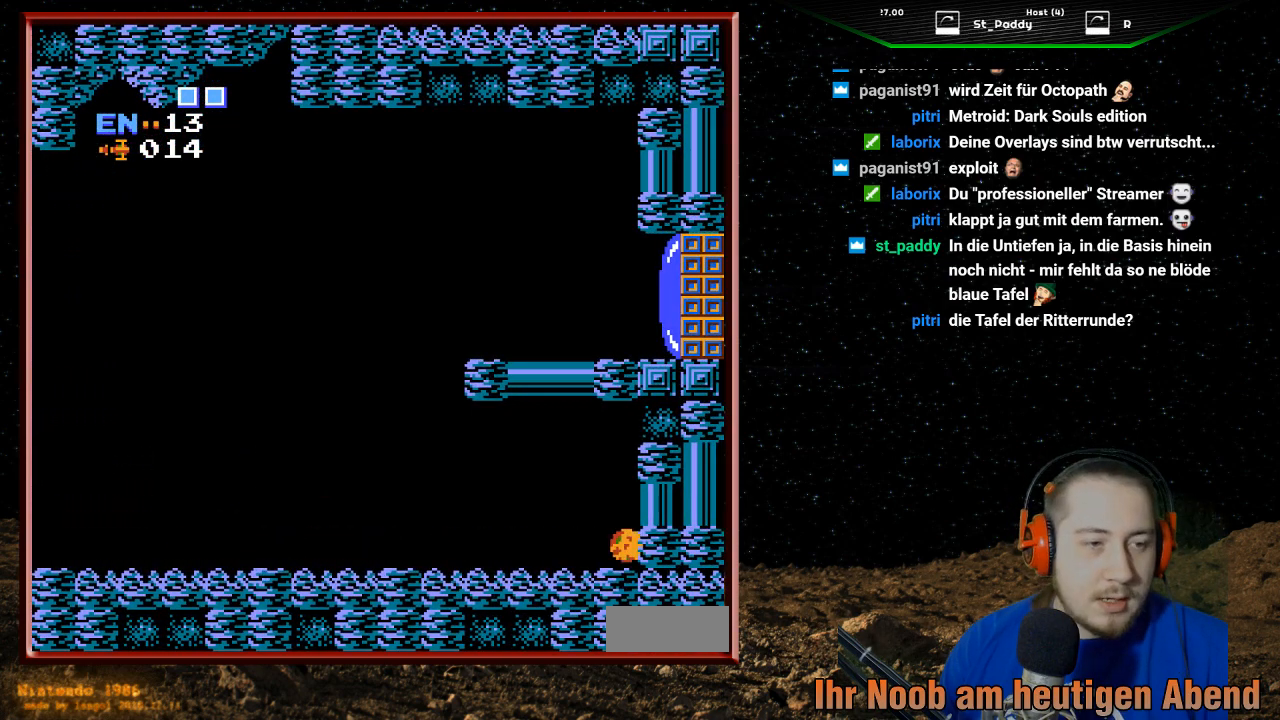
{"buttons": ["DPAD_LEFT"], "events": [[33, "DPAD_RIGHT", "up"], [100, "DPAD_LEFT", "down"]]}
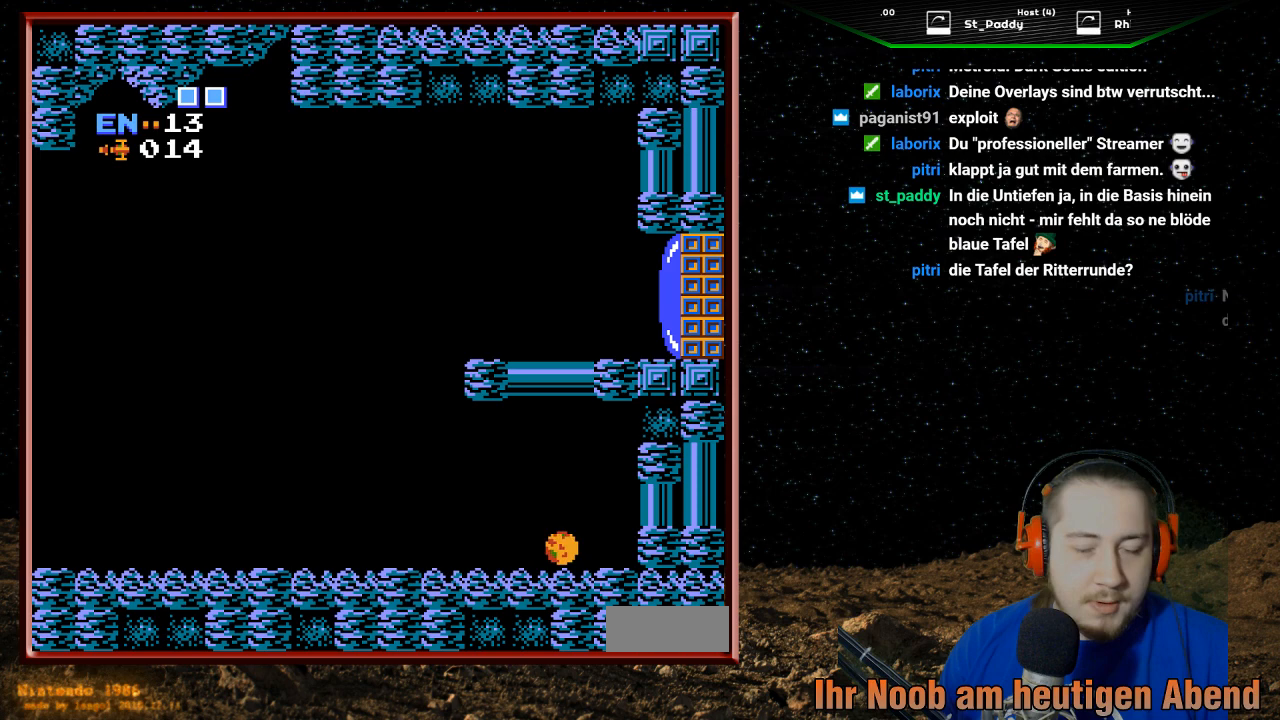
{"buttons": ["DPAD_LEFT"], "events": []}
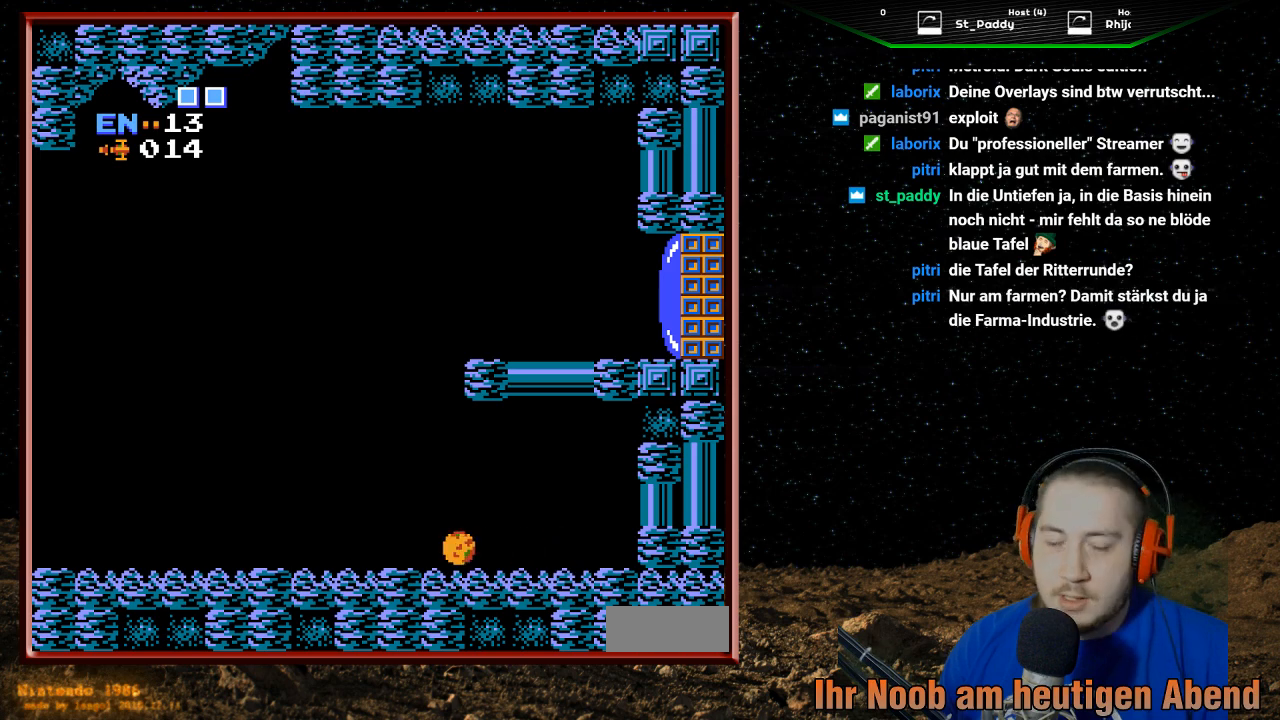
{"buttons": ["DPAD_LEFT"], "events": []}
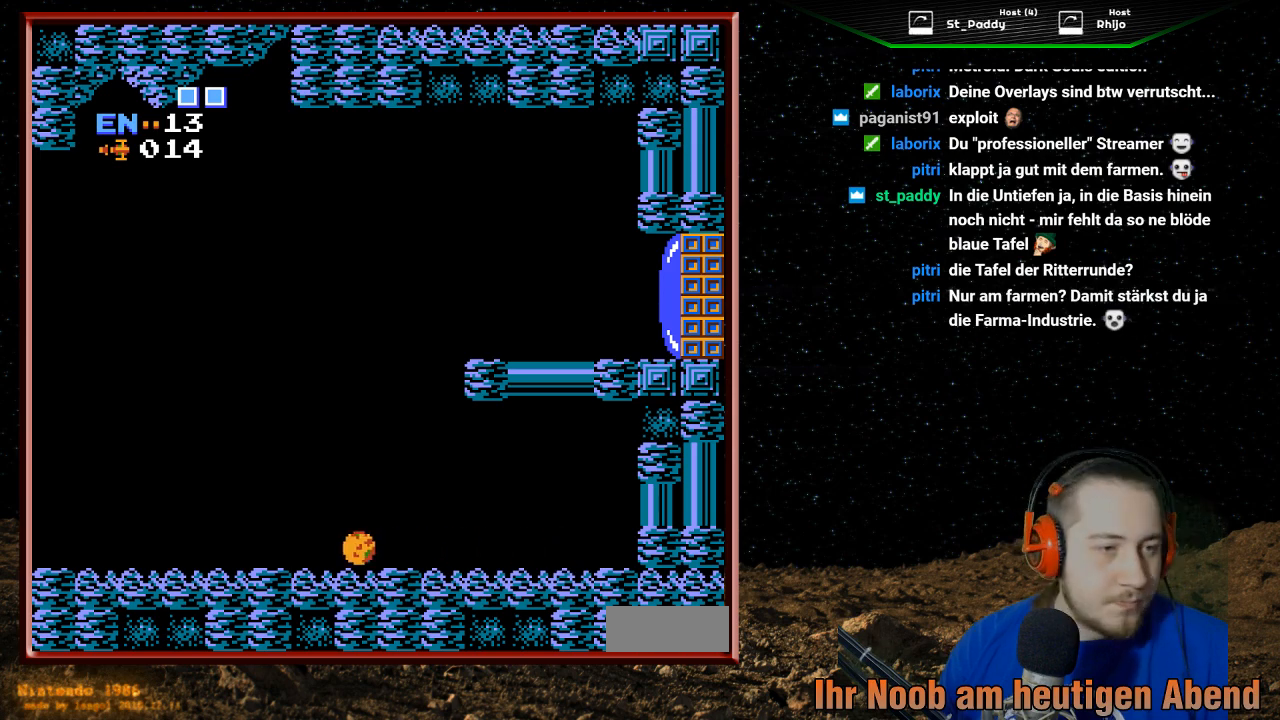
{"buttons": ["DPAD_LEFT"], "events": []}
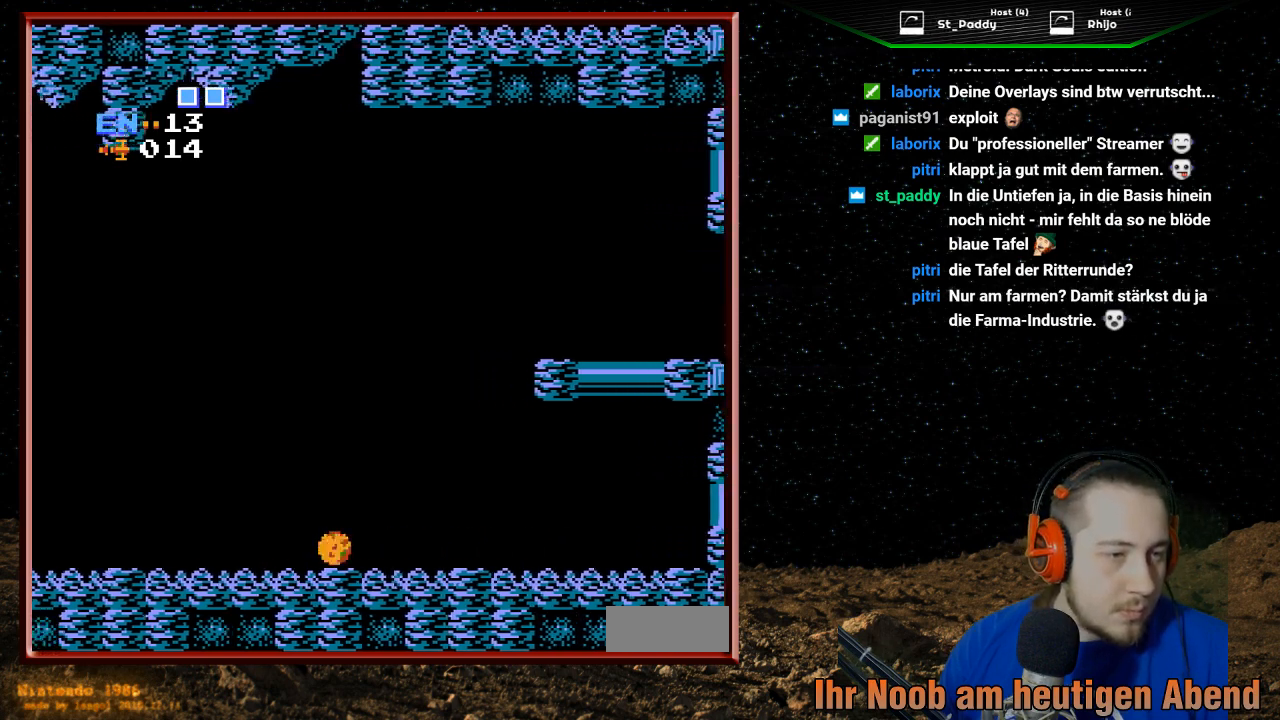
{"buttons": ["DPAD_LEFT"], "events": []}
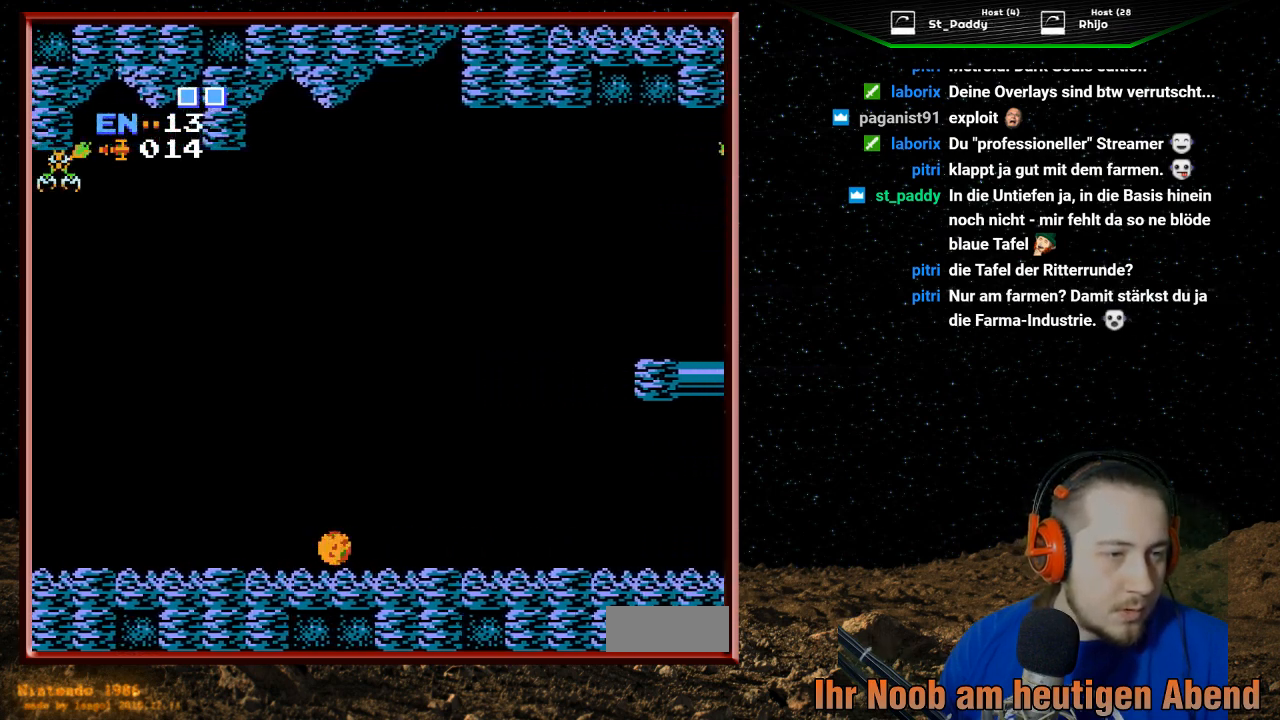
{"buttons": ["DPAD_LEFT"], "events": []}
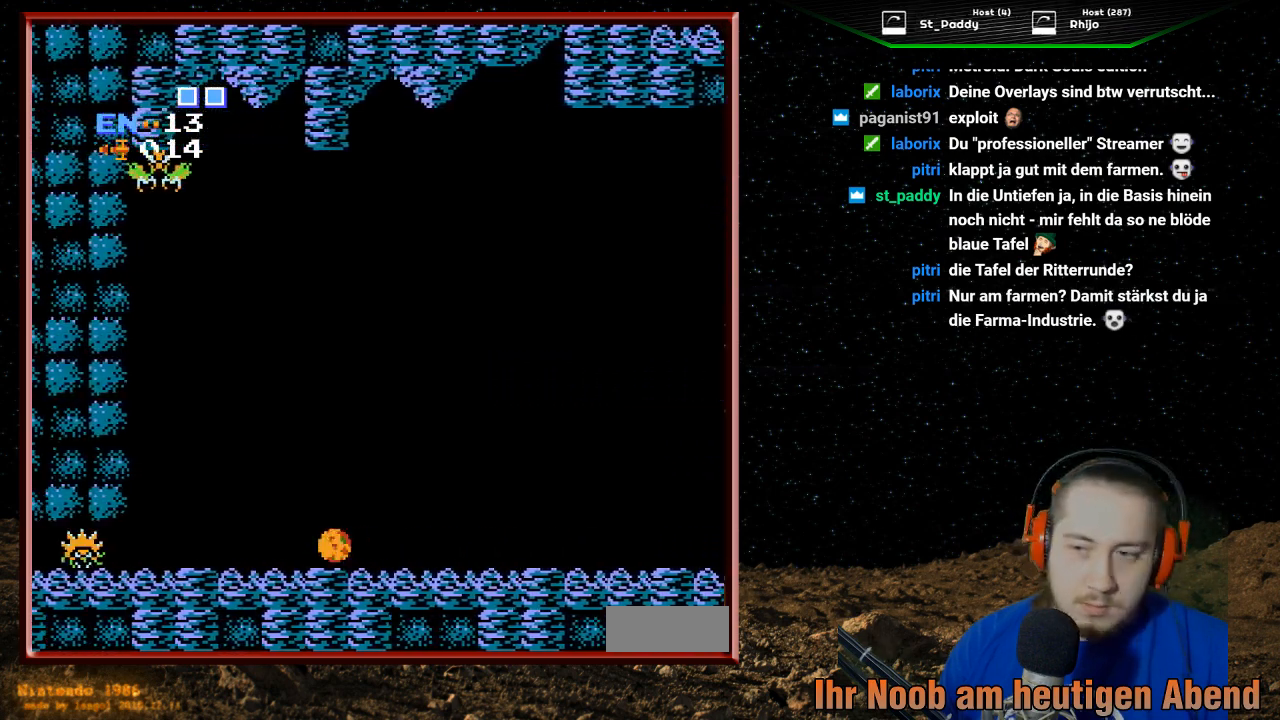
{"buttons": ["DPAD_RIGHT"], "events": [[133, "DPAD_LEFT", "up"], [233, "DPAD_RIGHT", "down"], [400, "B", "down"], [500, "B", "up"]]}
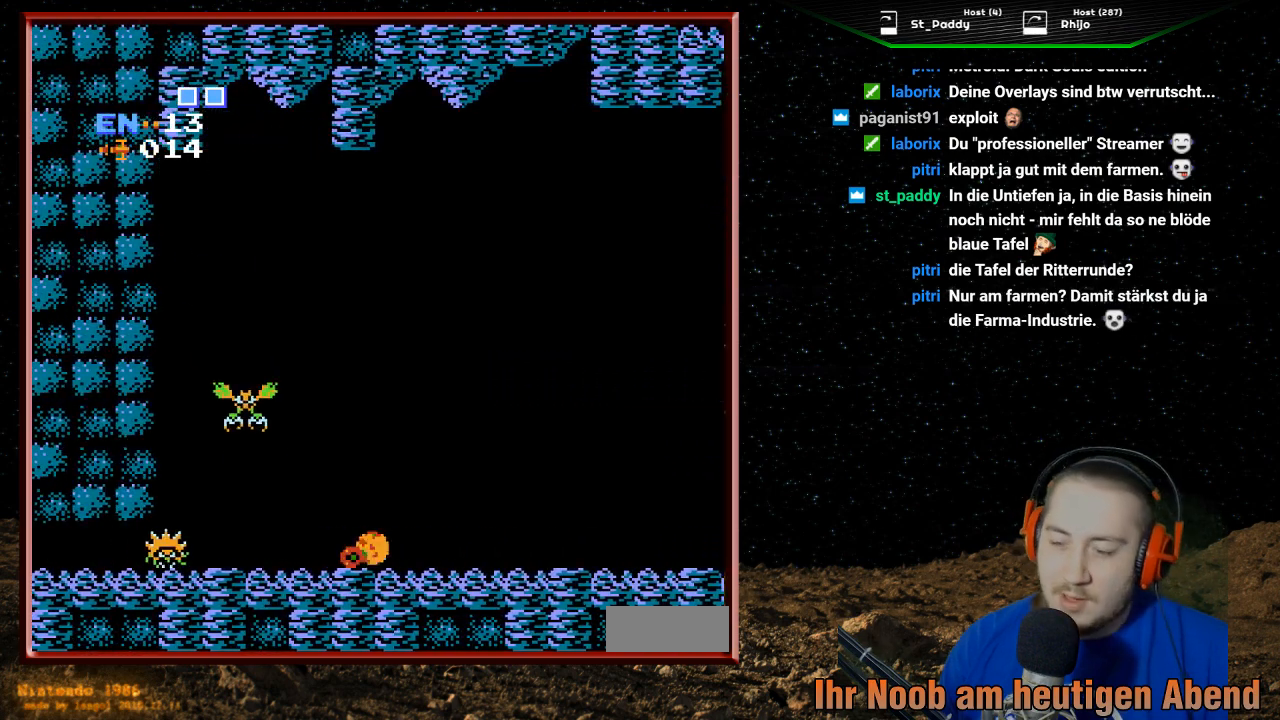
{"buttons": ["B", "DPAD_RIGHT"], "events": [[67, "B", "down"], [167, "B", "up"], [267, "B", "down"], [367, "B", "up"], [433, "B", "down"]]}
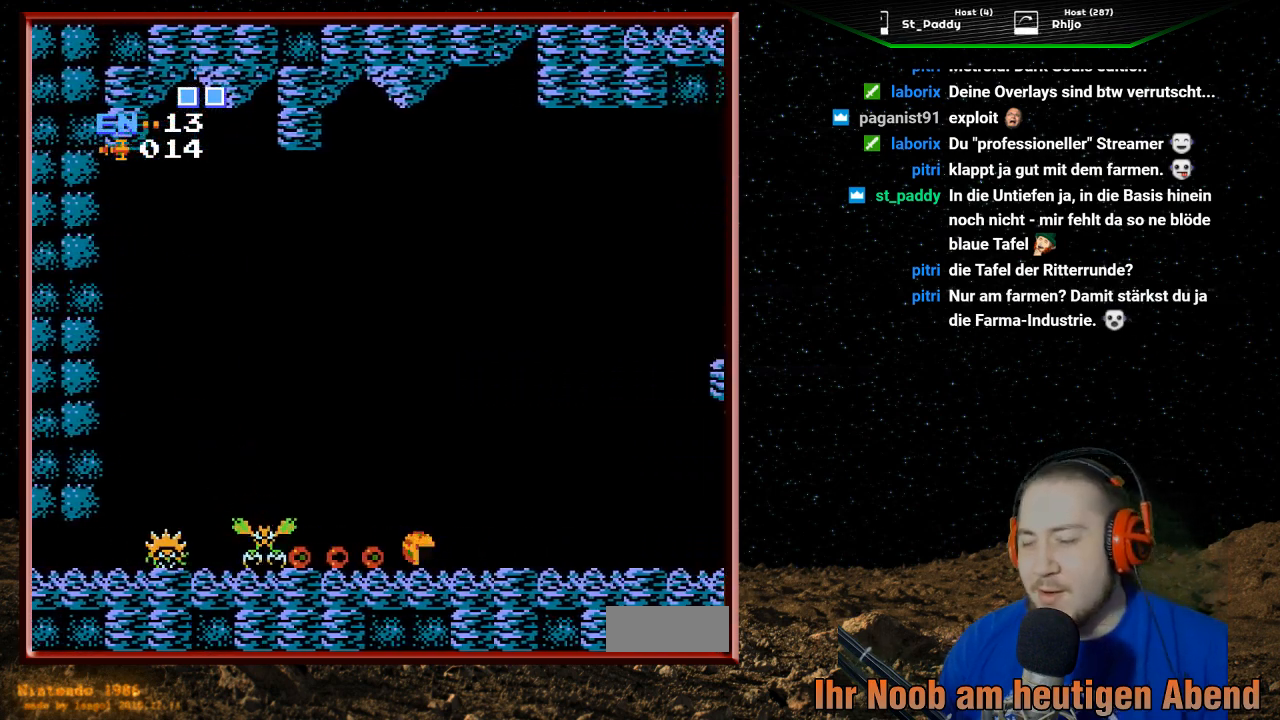
{"buttons": ["DPAD_RIGHT"], "events": [[67, "B", "up"]]}
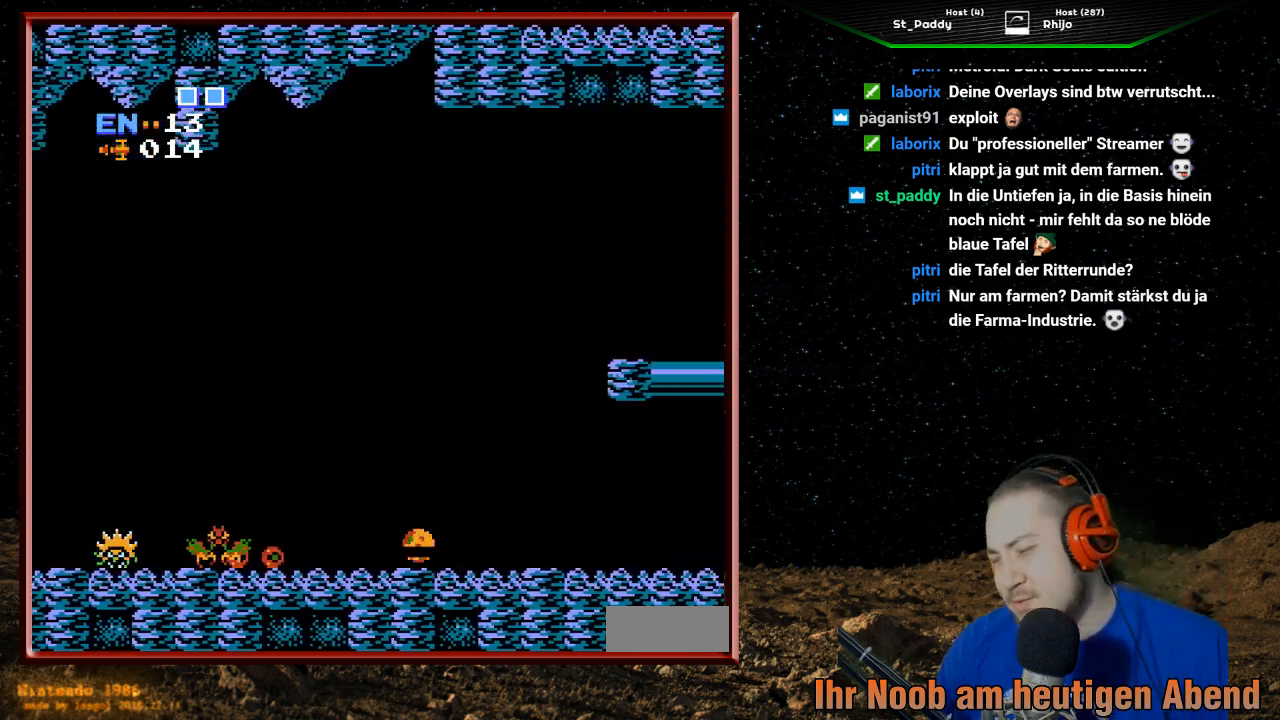
{"buttons": ["DPAD_RIGHT"], "events": []}
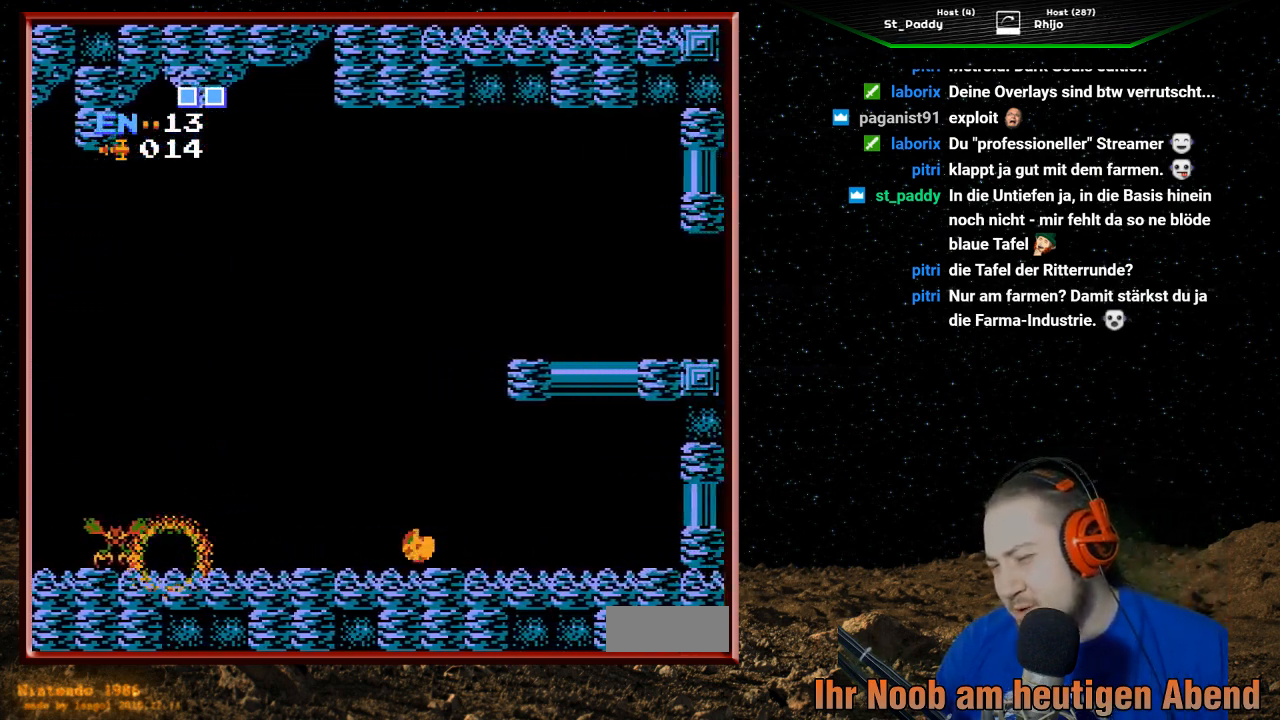
{"buttons": ["DPAD_LEFT"], "events": [[133, "DPAD_RIGHT", "up"], [233, "DPAD_LEFT", "down"]]}
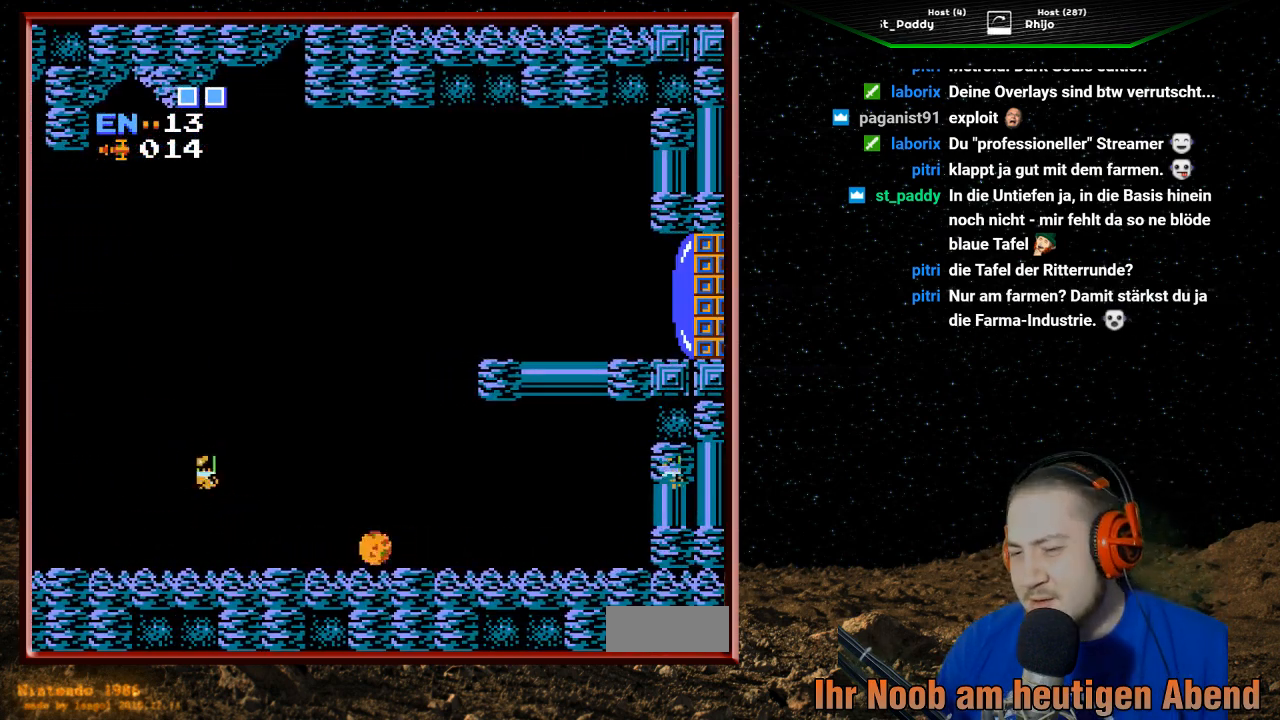
{"buttons": ["DPAD_LEFT"], "events": []}
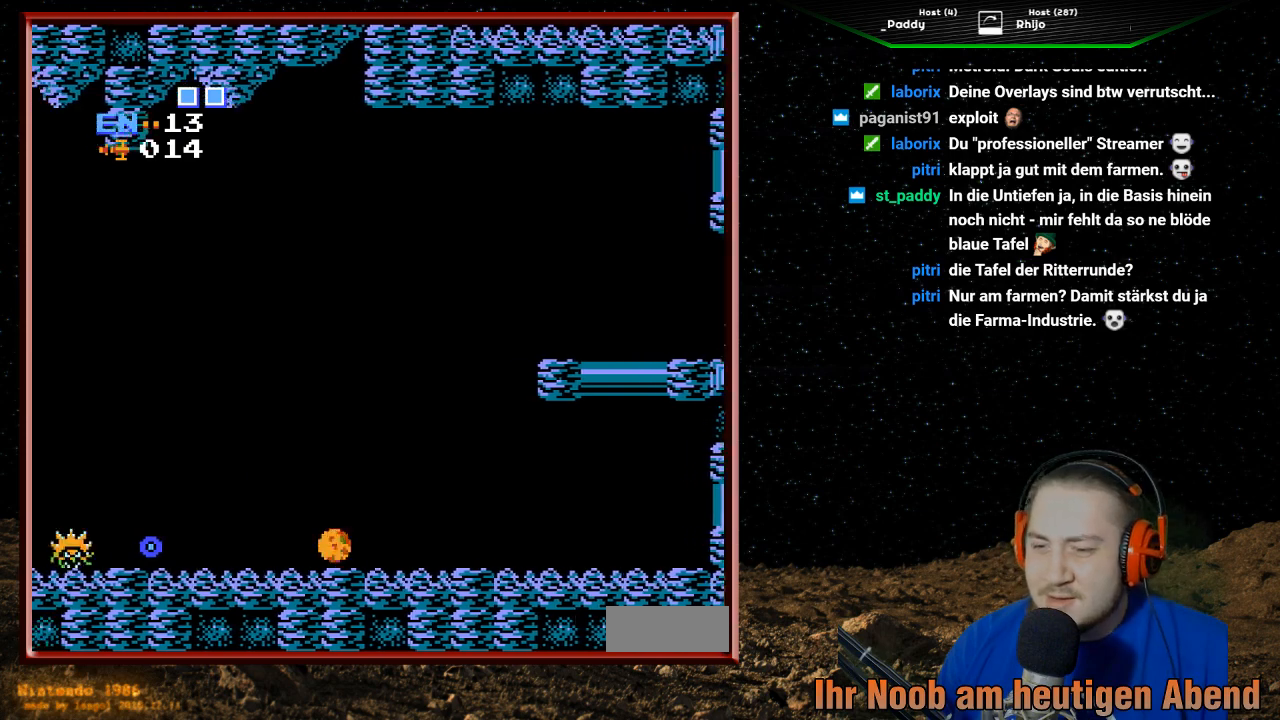
{"buttons": ["DPAD_LEFT"], "events": []}
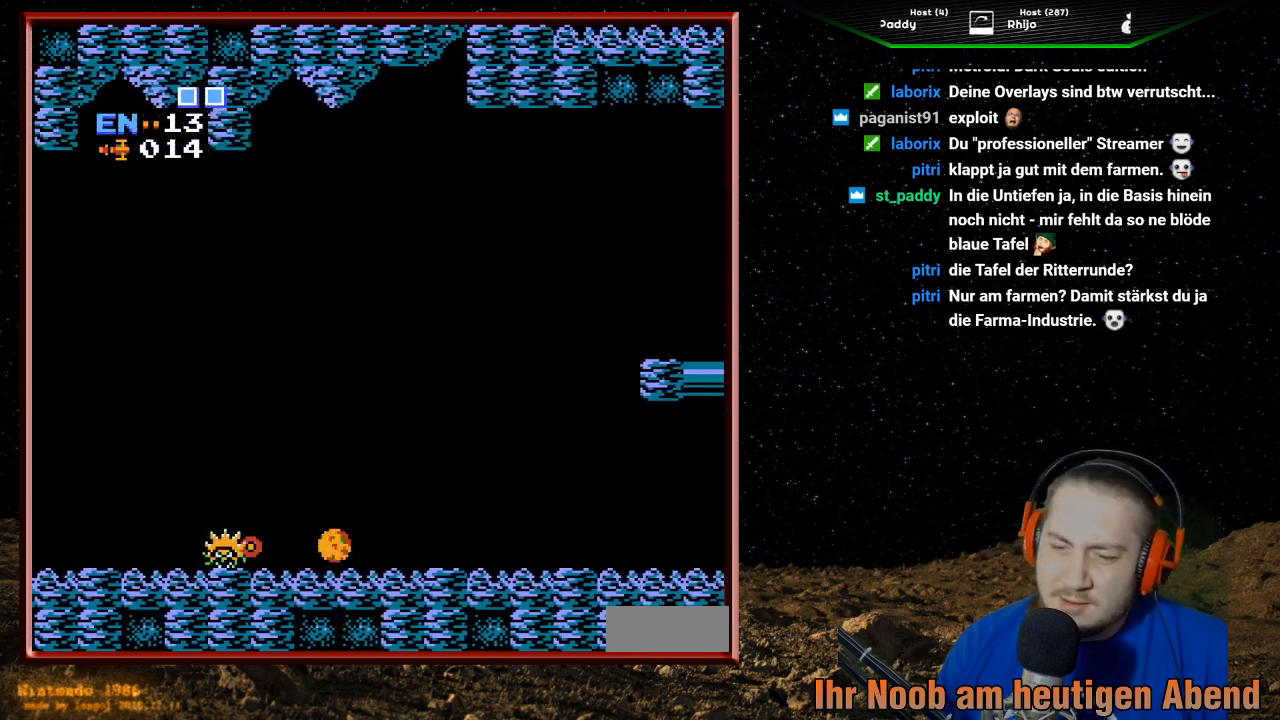
{"buttons": ["B", "DPAD_RIGHT"], "events": [[100, "DPAD_LEFT", "up"], [133, "B", "down"], [133, "DPAD_RIGHT", "down"], [233, "B", "up"], [333, "B", "down"], [433, "B", "up"], [467, "B", "down"]]}
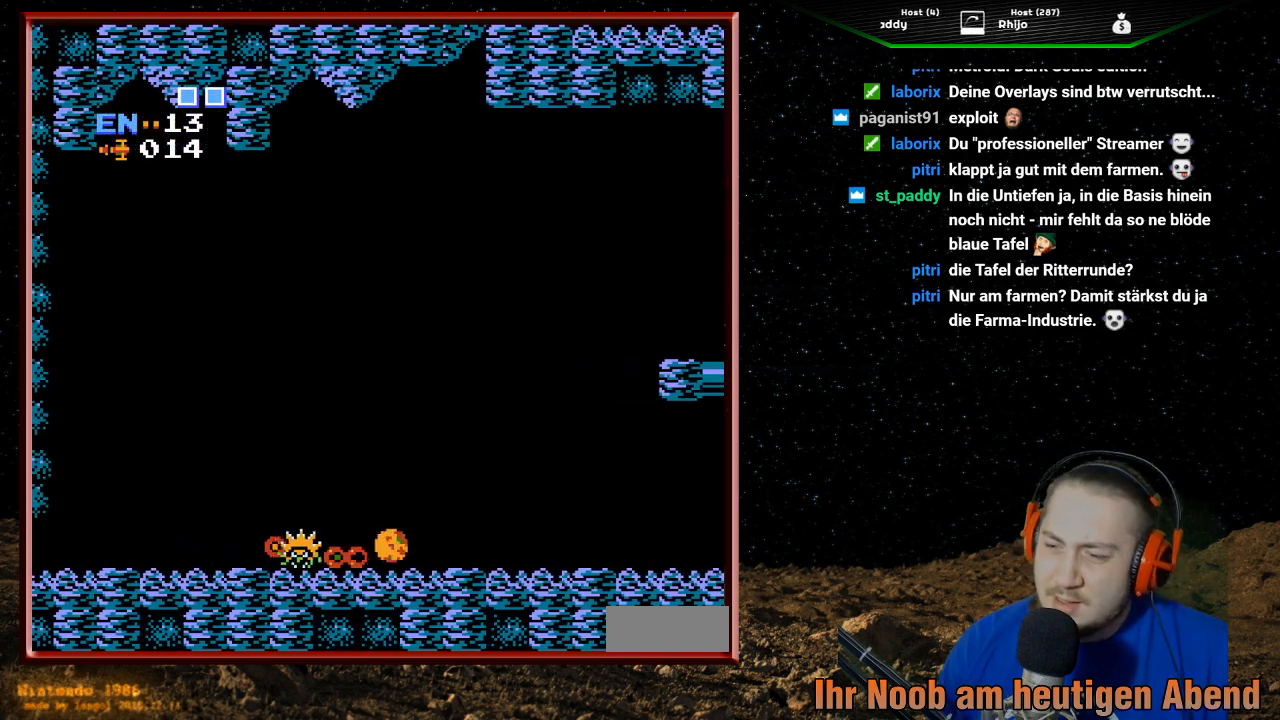
{"buttons": ["DPAD_RIGHT"], "events": [[67, "B", "up"], [167, "B", "down"], [267, "B", "up"]]}
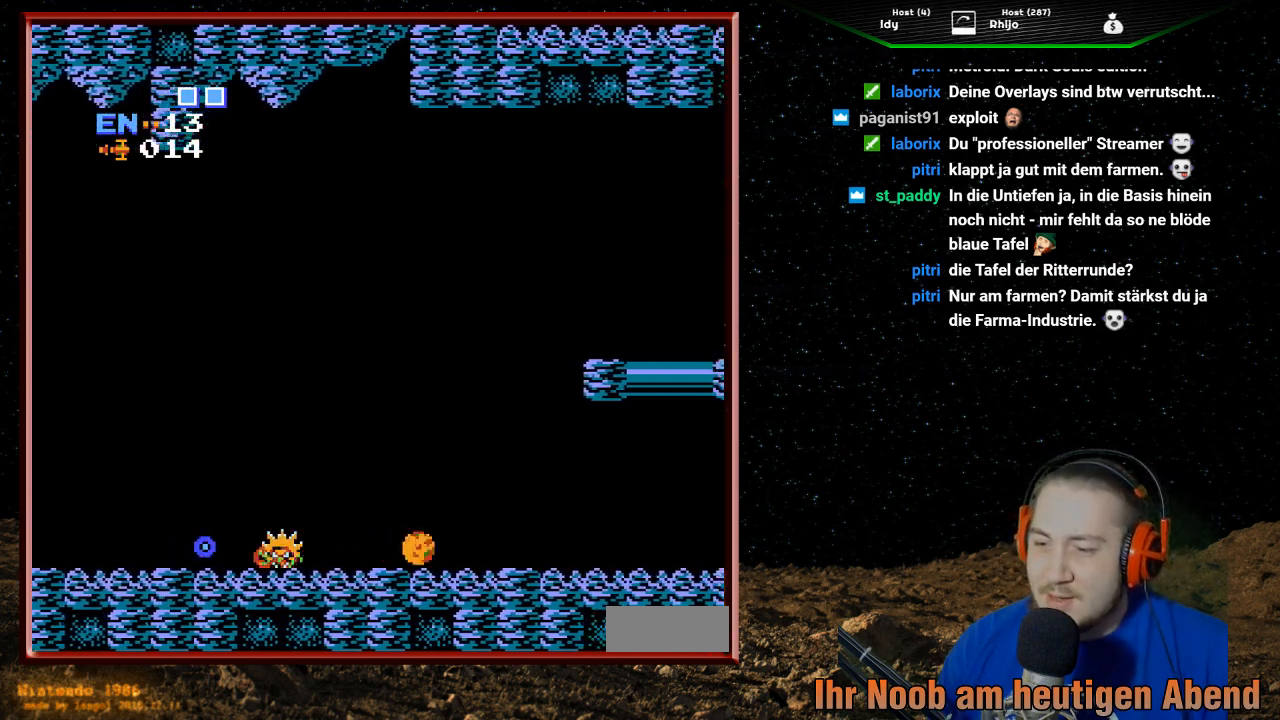
{"buttons": ["DPAD_LEFT"], "events": [[167, "DPAD_RIGHT", "up"], [267, "DPAD_LEFT", "down"]]}
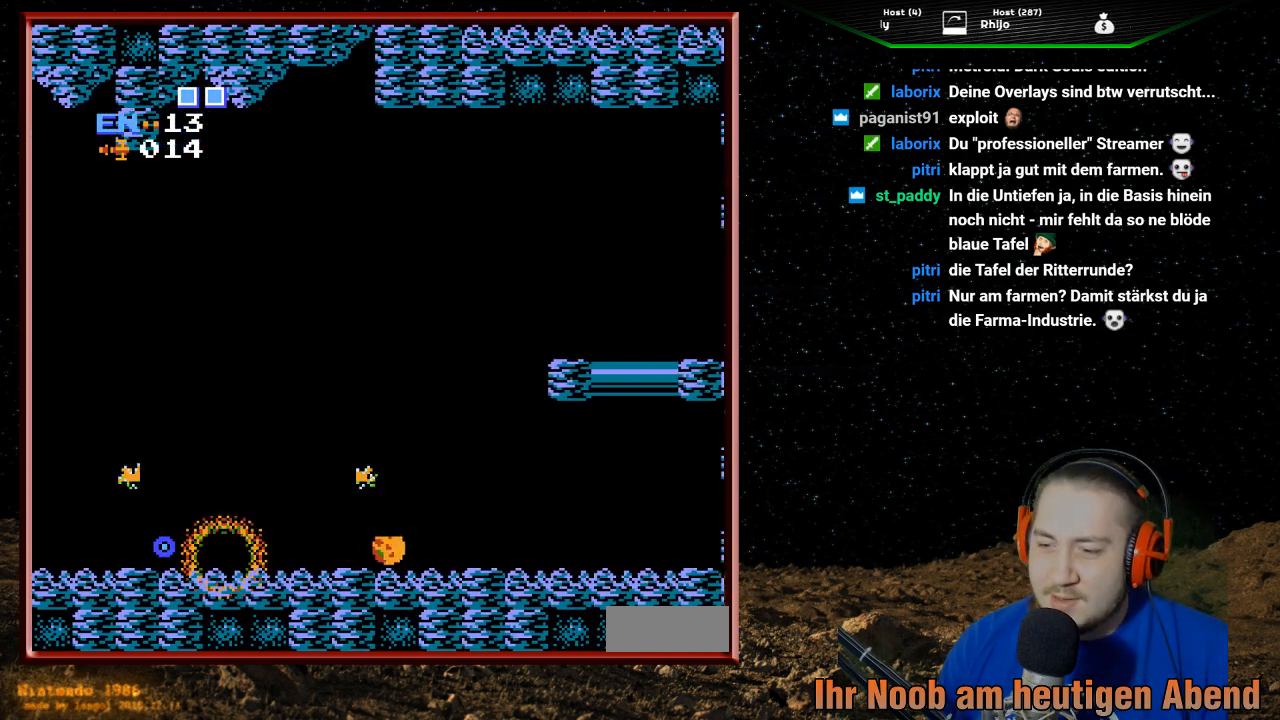
{"buttons": ["DPAD_LEFT"], "events": []}
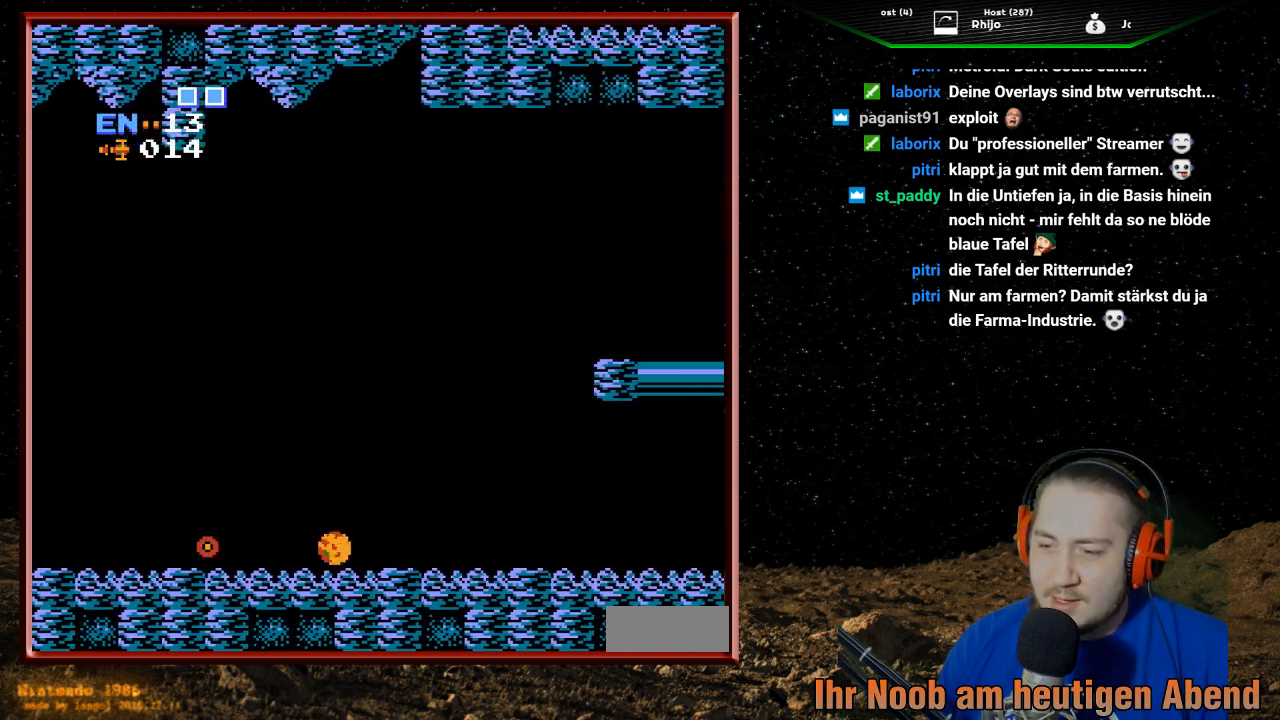
{"buttons": ["DPAD_LEFT"], "events": []}
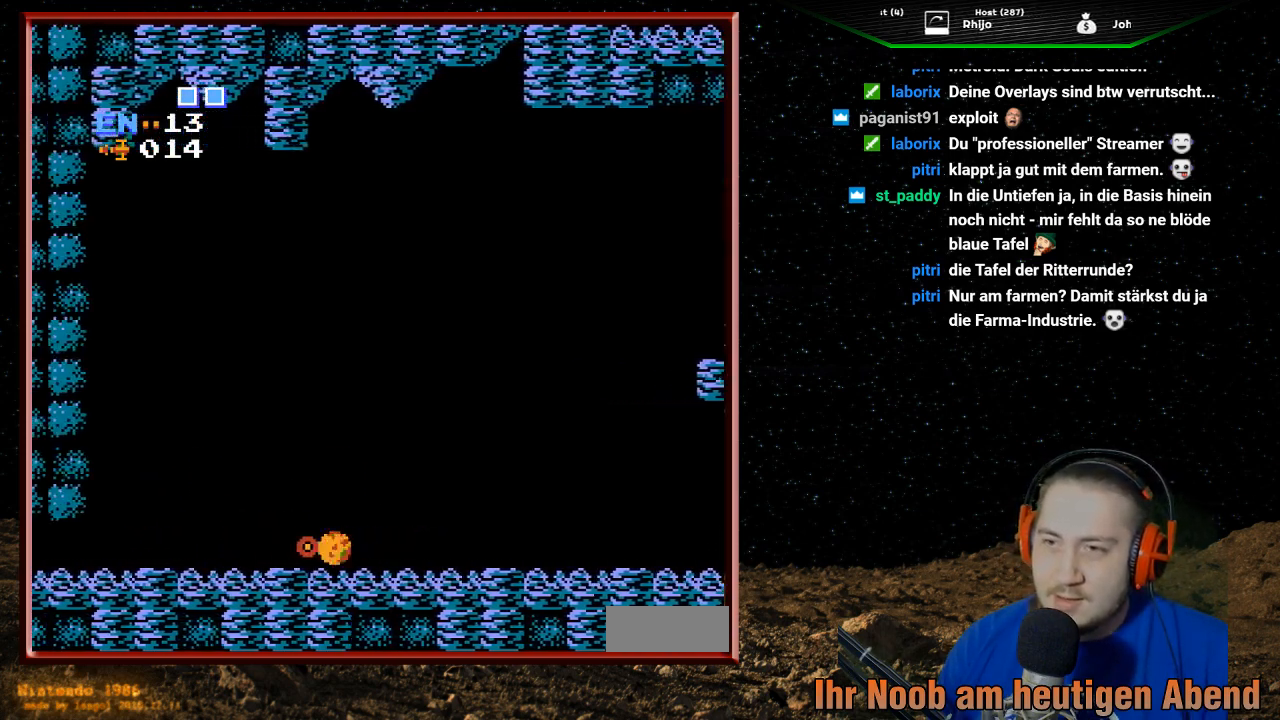
{"buttons": ["DPAD_LEFT"], "events": []}
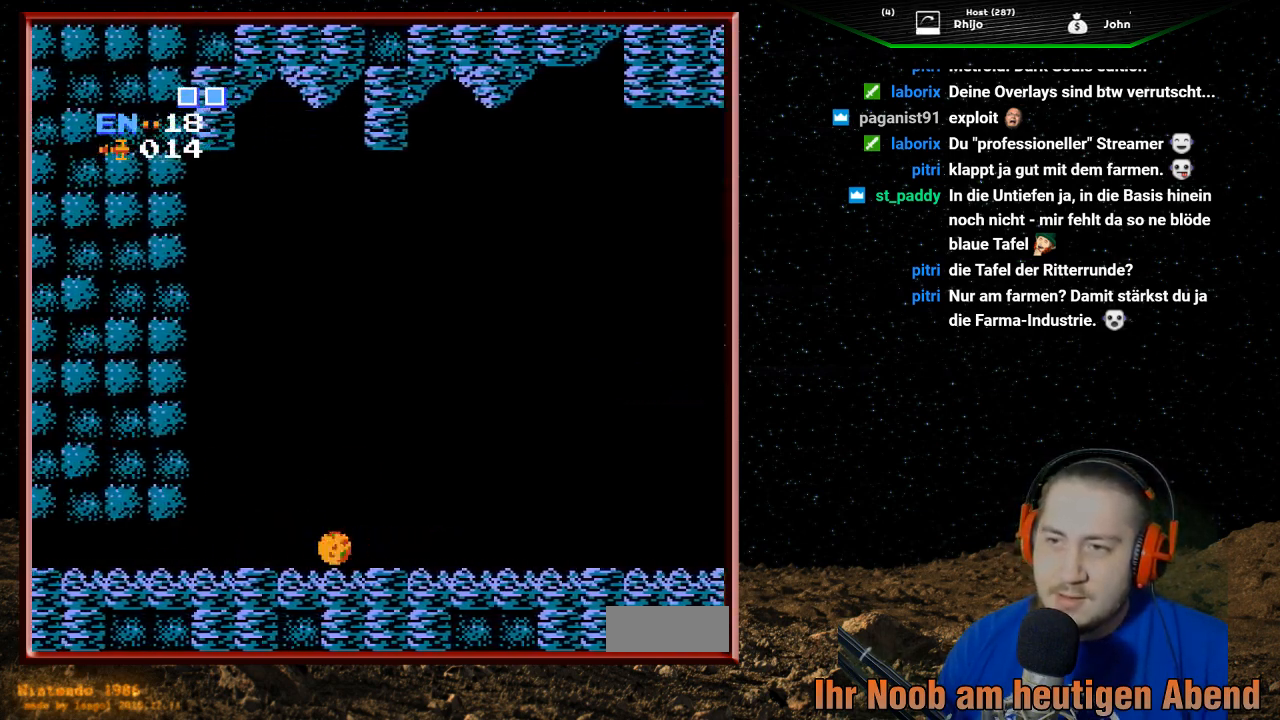
{"buttons": ["DPAD_RIGHT"], "events": [[267, "DPAD_LEFT", "up"], [367, "DPAD_RIGHT", "down"]]}
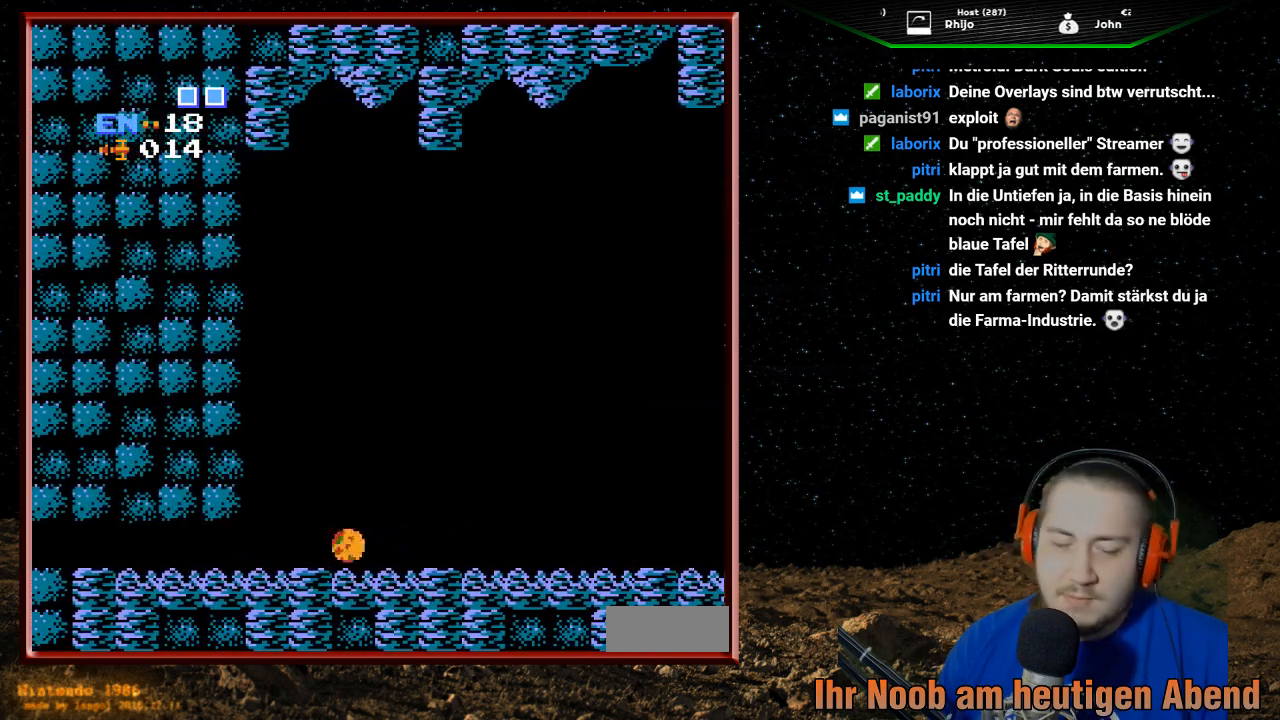
{"buttons": ["DPAD_RIGHT"], "events": []}
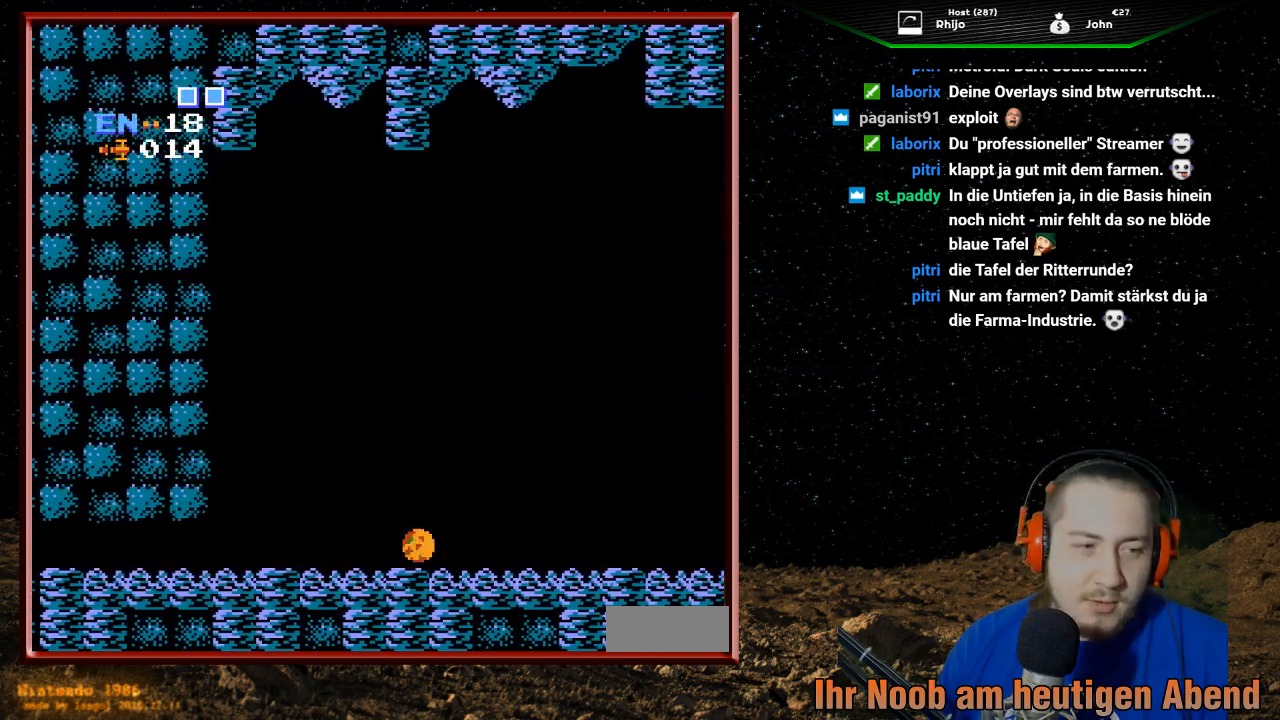
{"buttons": ["DPAD_RIGHT"], "events": []}
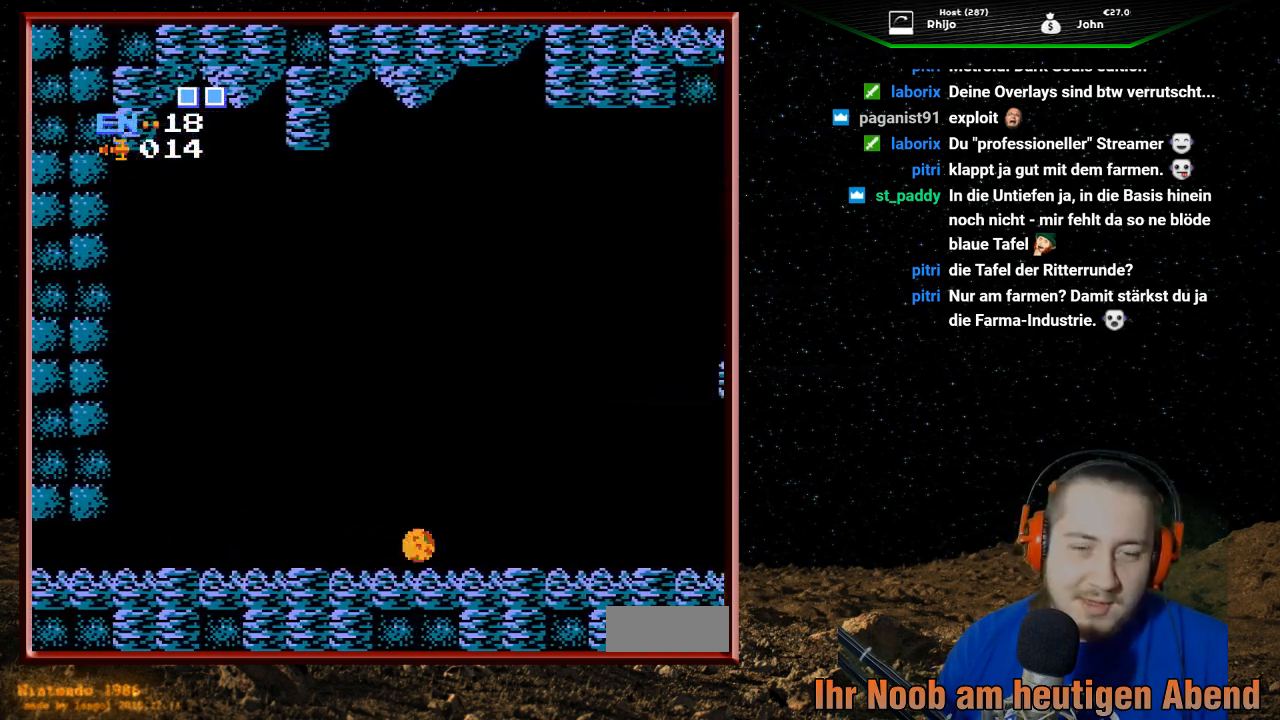
{"buttons": ["DPAD_RIGHT"], "events": []}
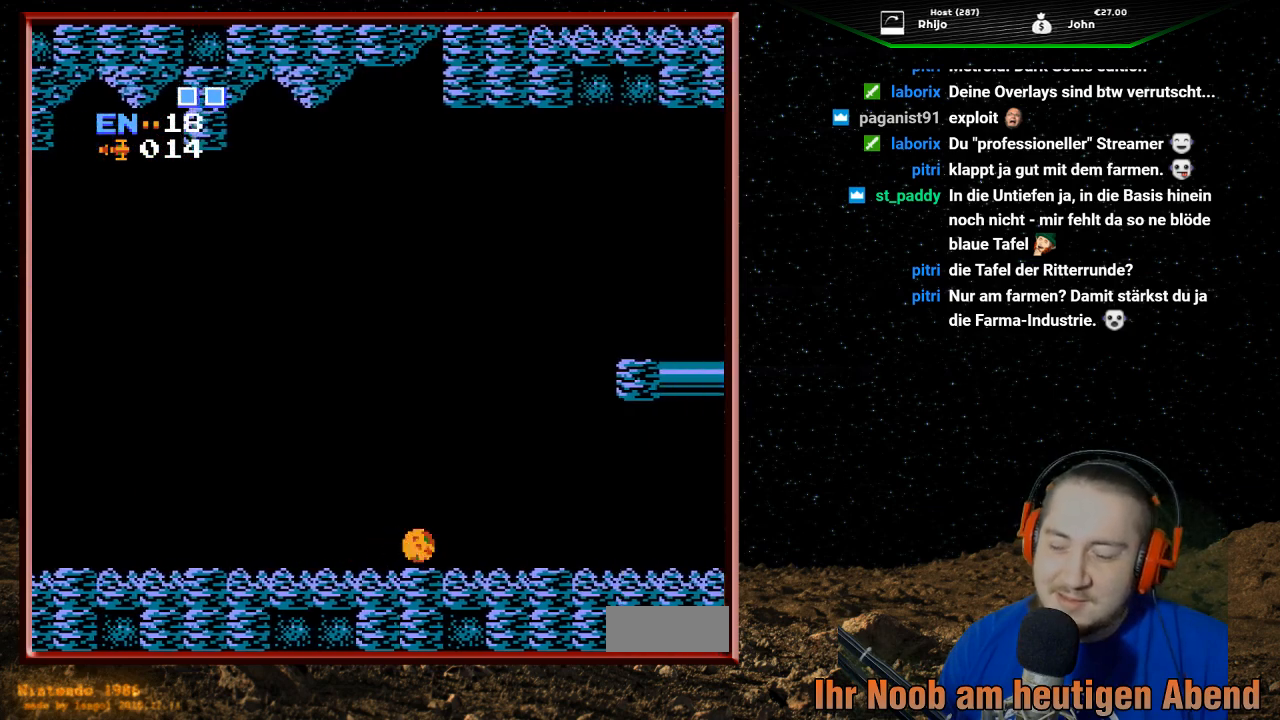
{"buttons": ["DPAD_RIGHT"], "events": []}
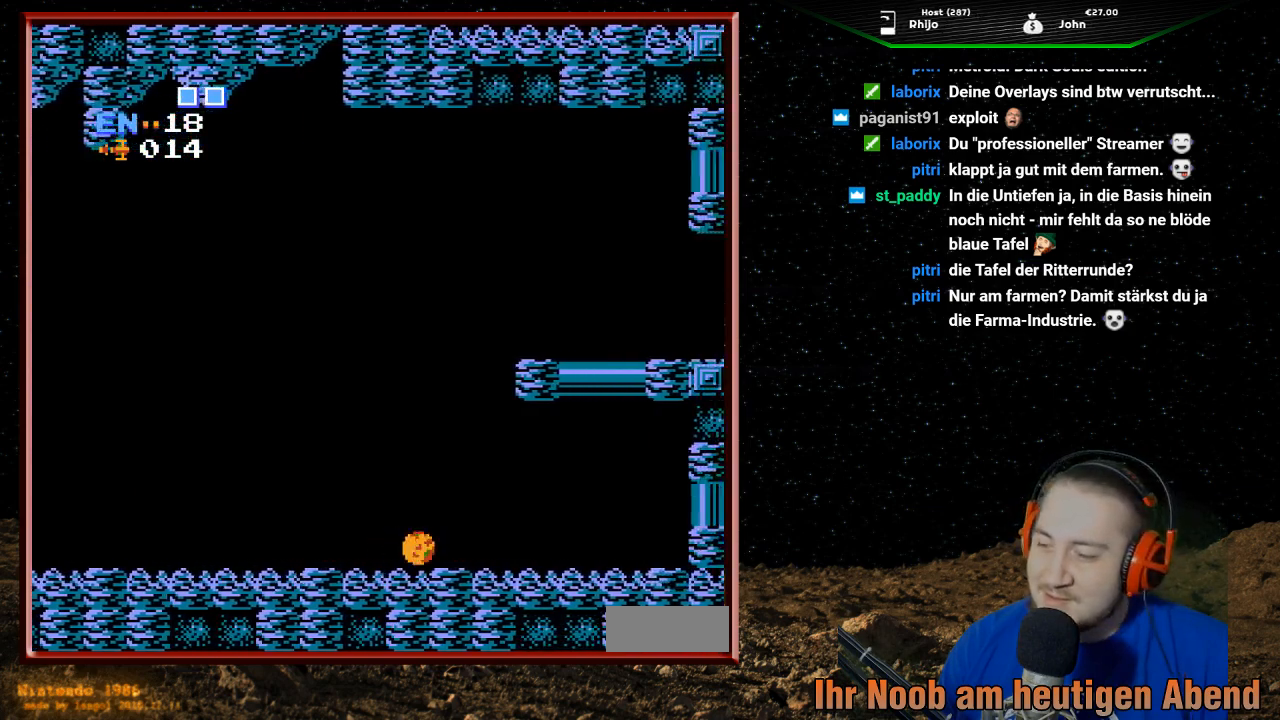
{"buttons": ["DPAD_RIGHT"], "events": []}
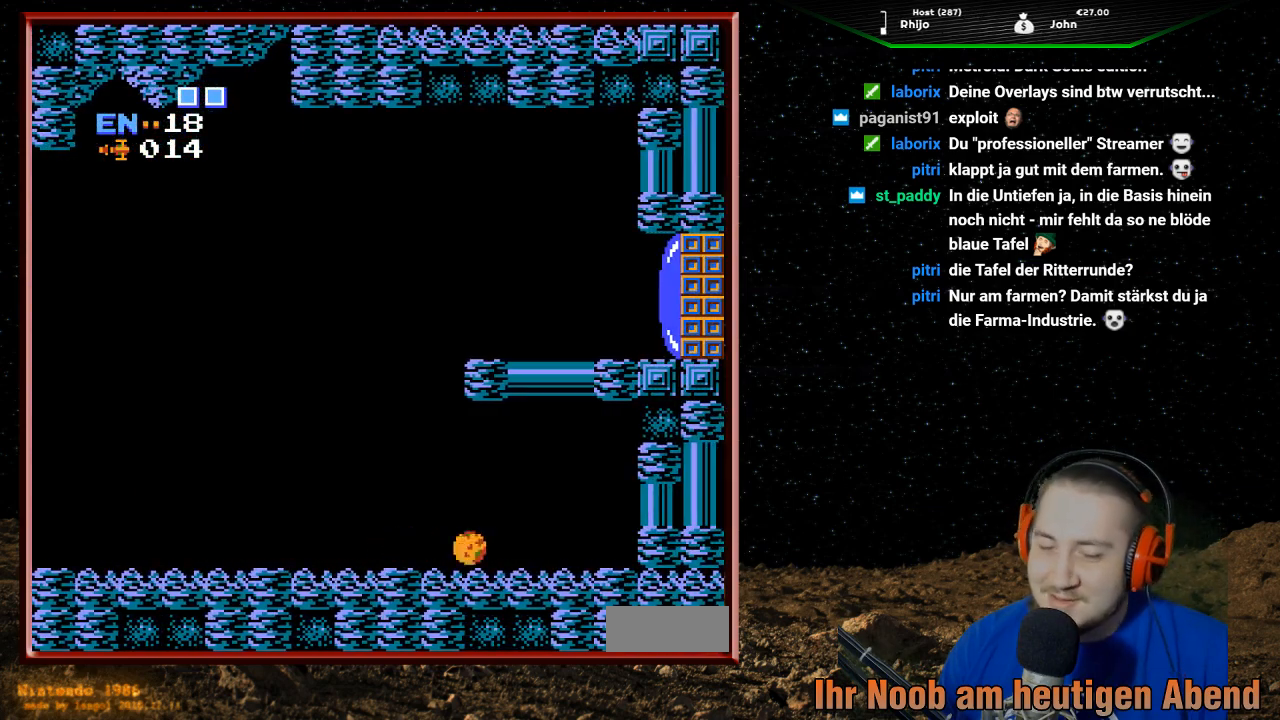
{"buttons": ["DPAD_RIGHT"], "events": []}
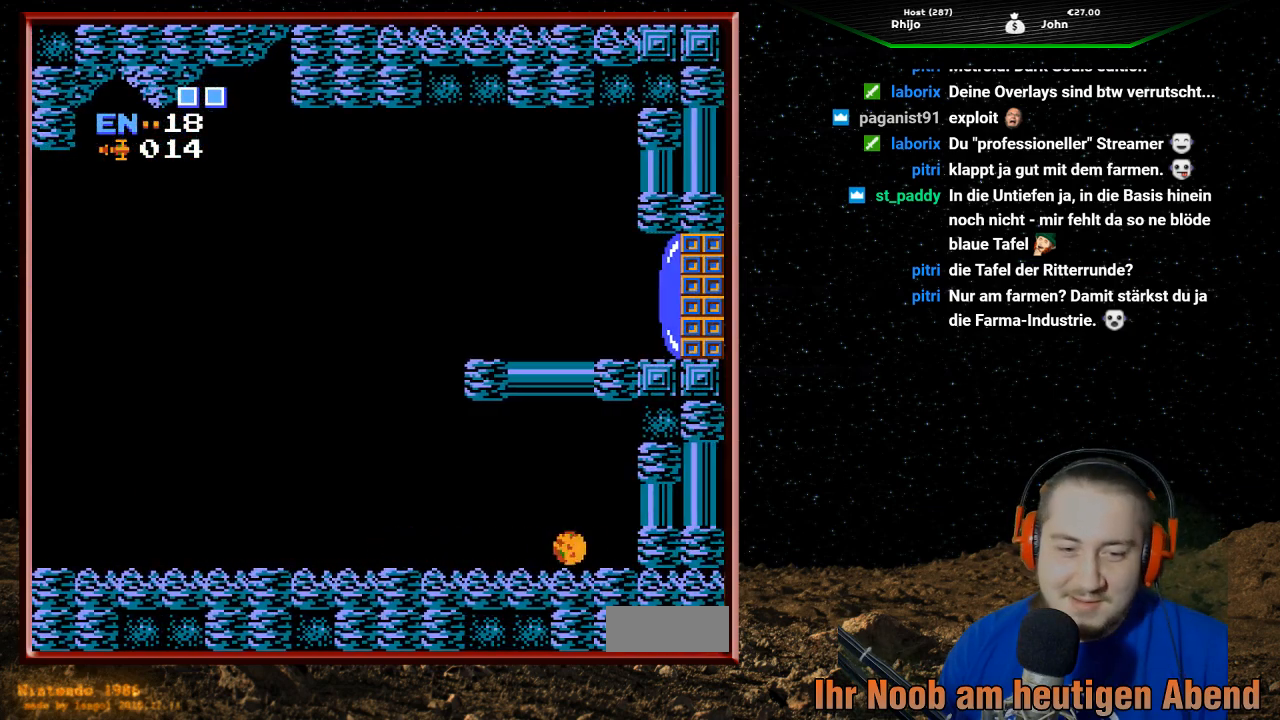
{"buttons": ["DPAD_RIGHT"], "events": []}
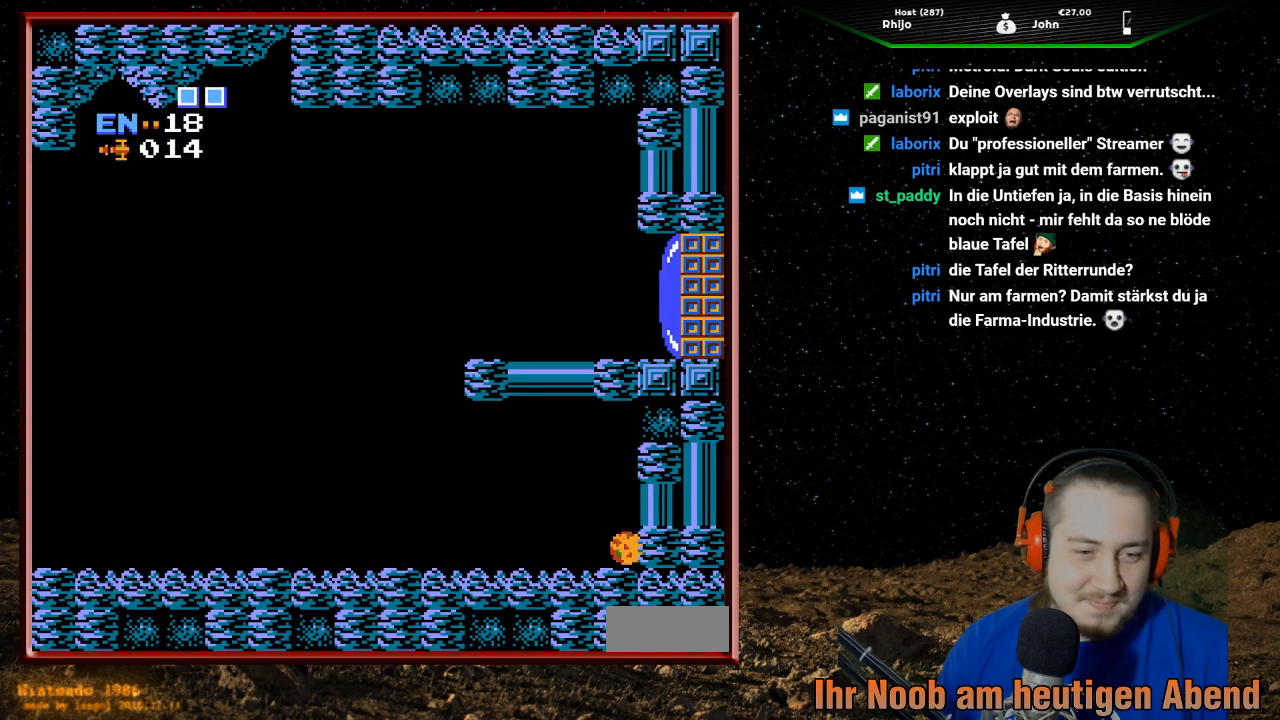
{"buttons": ["DPAD_LEFT"], "events": [[67, "DPAD_RIGHT", "up"], [100, "DPAD_LEFT", "down"]]}